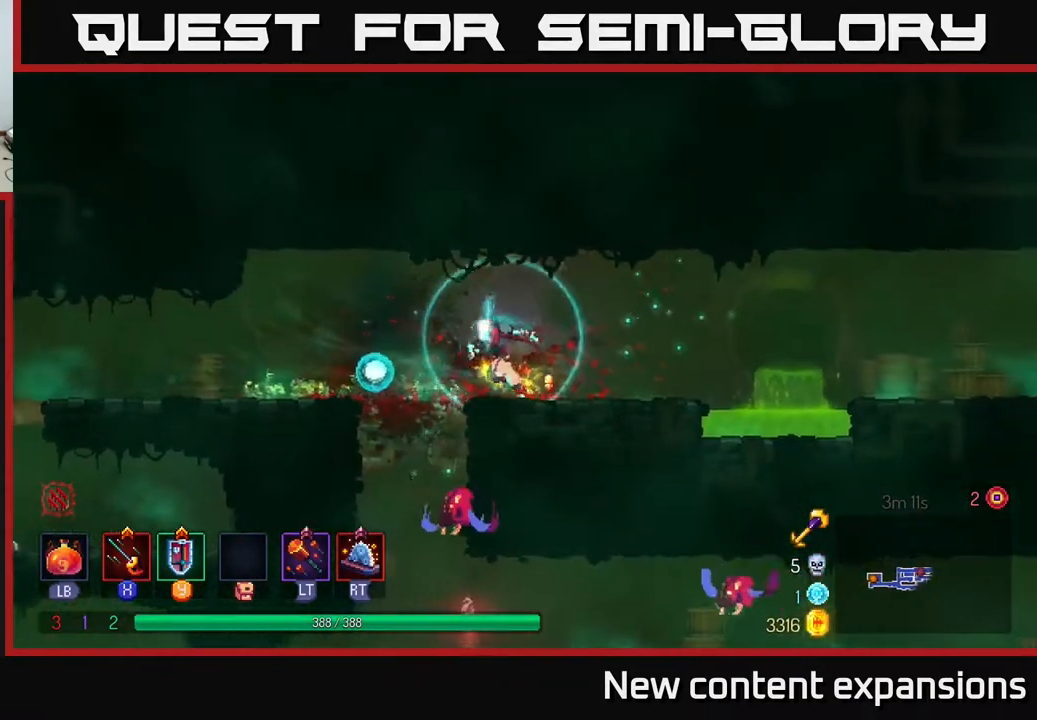
Gameplay with a controller (Xbox layout); each line is a JSON object with the inputs held at the frame after it. "events" lists button and stick changes between this image and that frame as [ms after this image, input, new state], when the widget could be followed in between.
{"buttons": ["DPAD_RIGHT"], "left_stick": "center", "right_stick": "center", "events": [[117, "DPAD_DOWN", "down"], [117, "DPAD_LEFT", "up"], [150, "A", "down"], [233, "A", "up"], [300, "A", "down"], [367, "A", "up"], [417, "DPAD_DOWN", "up"], [500, "DPAD_RIGHT", "down"]]}
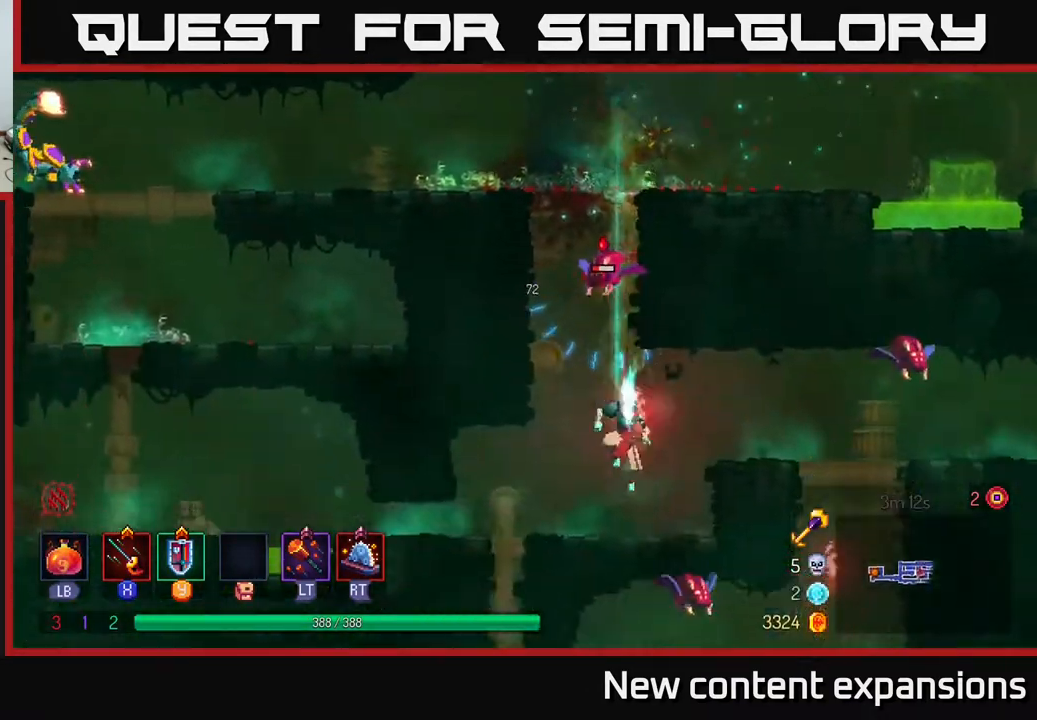
{"buttons": [], "left_stick": "center", "right_stick": "center", "events": [[133, "B", "down"], [233, "B", "up"], [283, "B", "down"], [367, "B", "up"], [417, "DPAD_RIGHT", "up"]]}
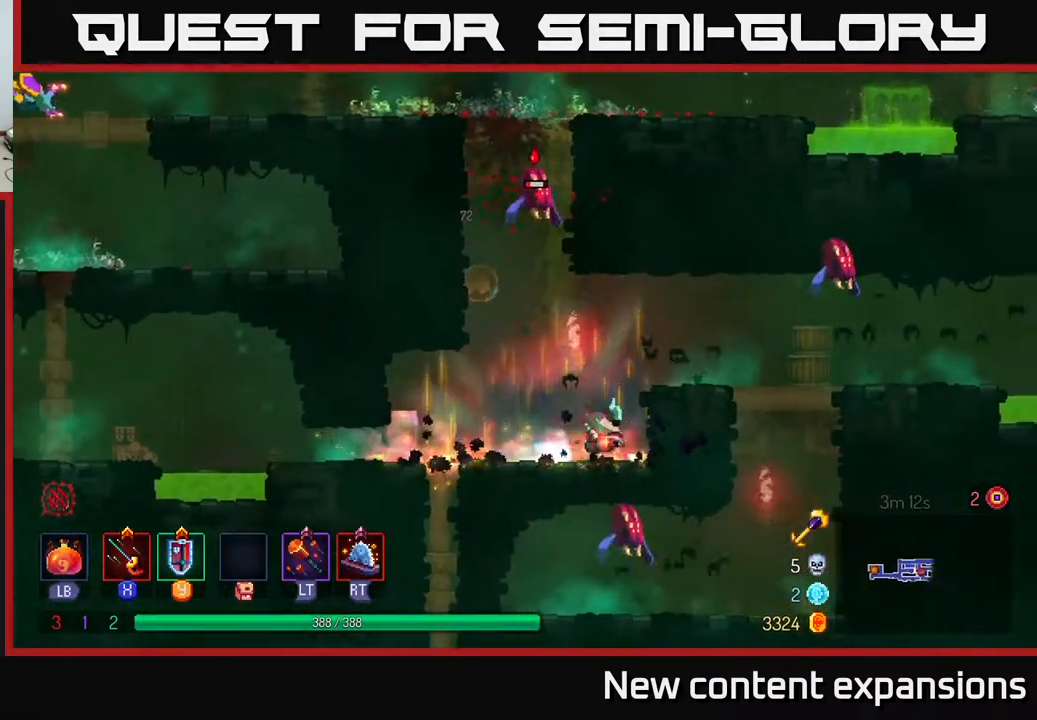
{"buttons": ["DPAD_RIGHT"], "left_stick": "center", "right_stick": "center", "events": [[133, "A", "down"], [183, "DPAD_RIGHT", "down"], [250, "A", "up"]]}
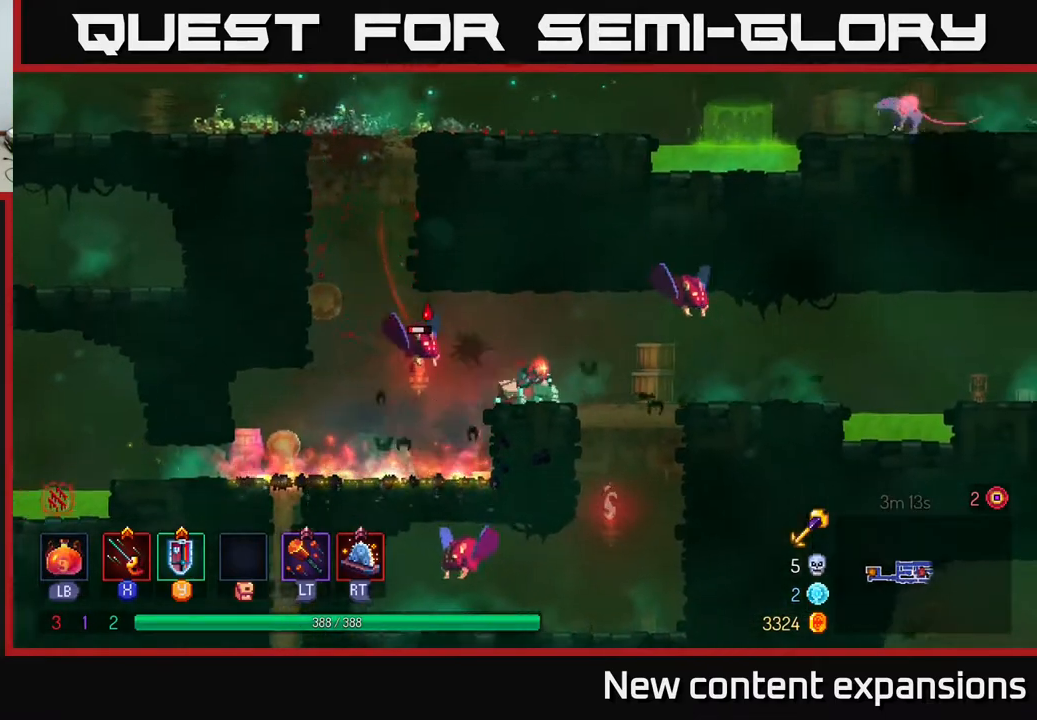
{"buttons": ["DPAD_RIGHT"], "left_stick": "center", "right_stick": "center", "events": [[17, "DPAD_RIGHT", "up"], [33, "DPAD_LEFT", "down"], [33, "X", "down"], [133, "DPAD_LEFT", "up"], [150, "X", "up"], [467, "DPAD_RIGHT", "down"]]}
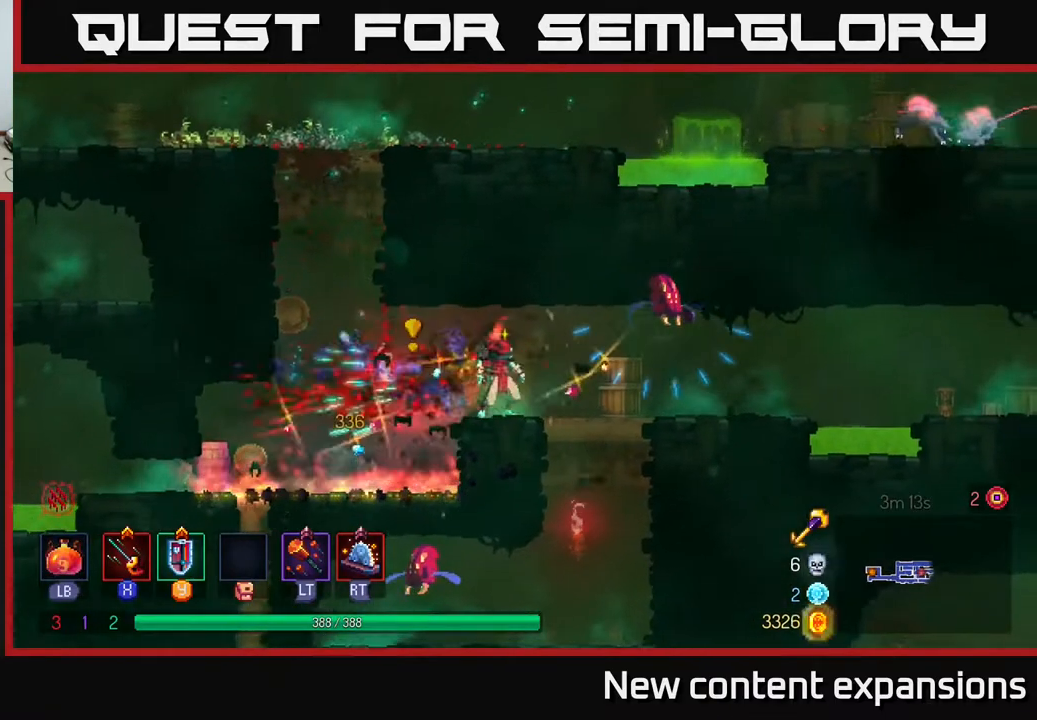
{"buttons": [], "left_stick": "center", "right_stick": "center", "events": [[50, "A", "down"], [133, "X", "down"], [217, "A", "up"], [250, "X", "up"], [333, "DPAD_RIGHT", "up"], [383, "X", "down"], [467, "X", "up"]]}
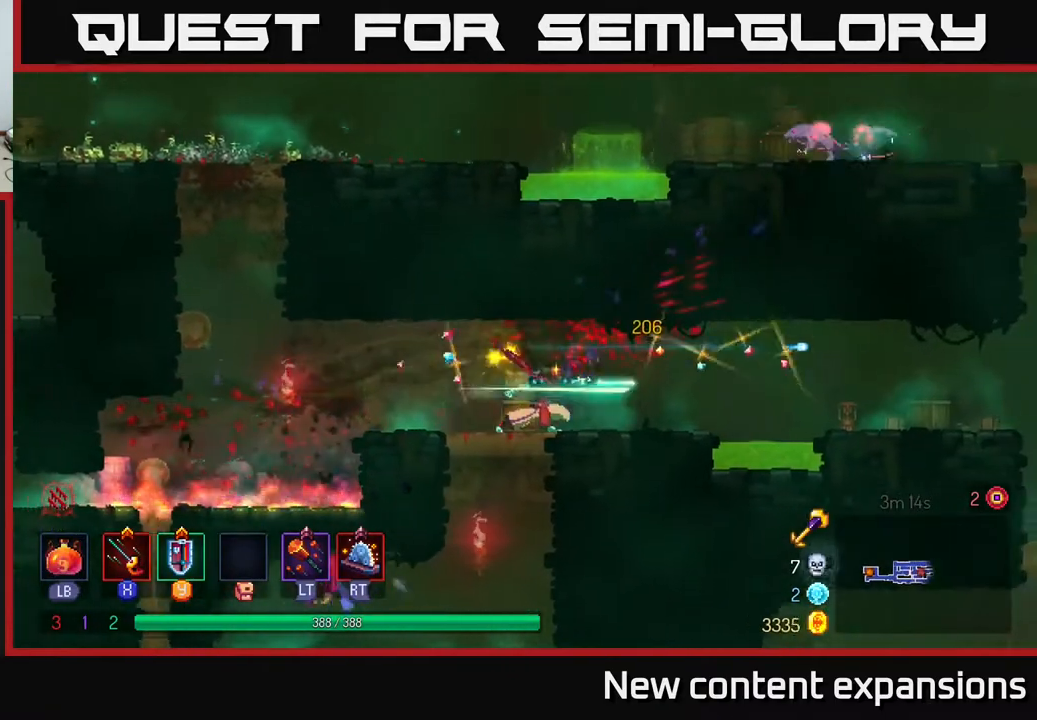
{"buttons": ["DPAD_LEFT"], "left_stick": "center", "right_stick": "center", "events": [[317, "DPAD_LEFT", "down"]]}
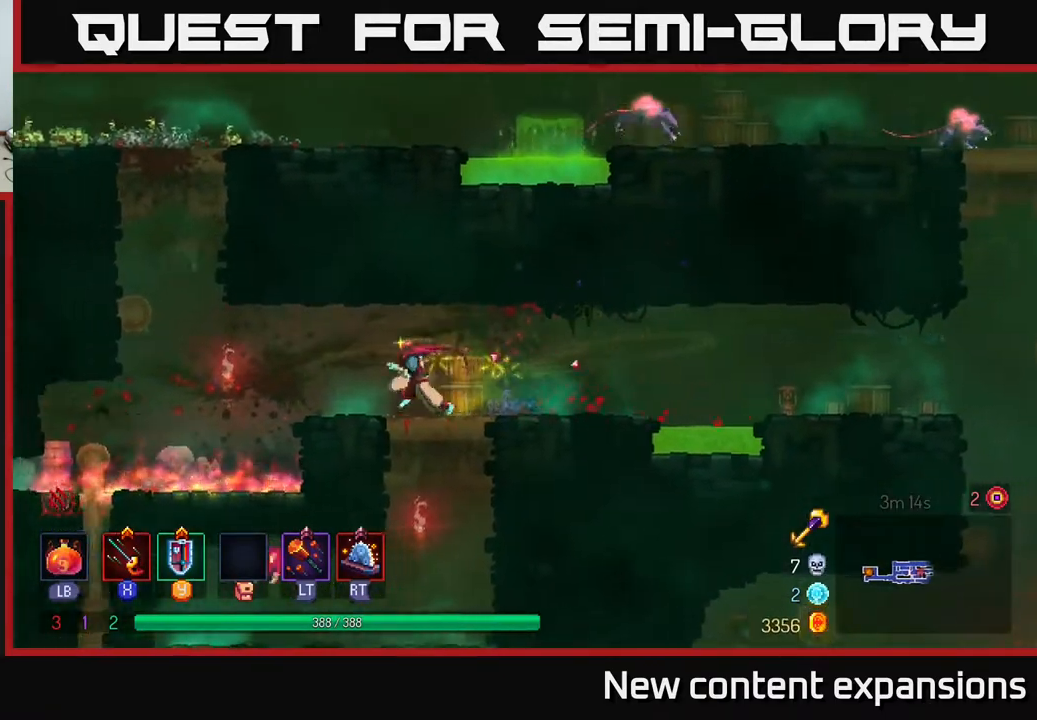
{"buttons": ["DPAD_LEFT"], "left_stick": "center", "right_stick": "center", "events": [[183, "DPAD_LEFT", "up"], [200, "DPAD_RIGHT", "down"], [400, "DPAD_RIGHT", "up"], [450, "DPAD_LEFT", "down"]]}
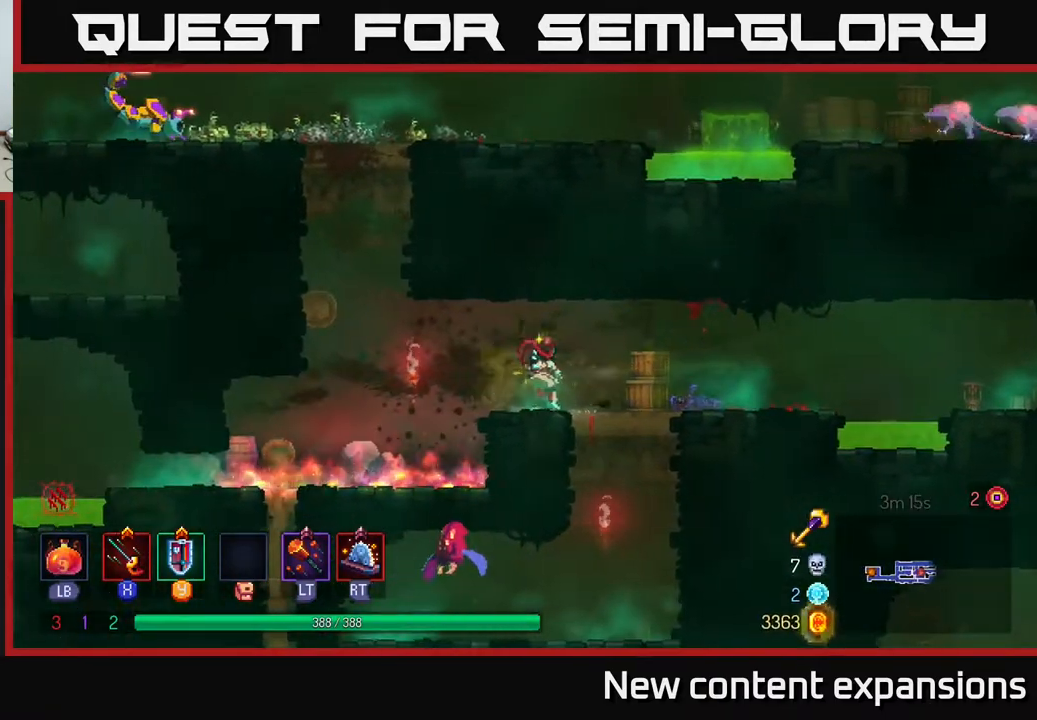
{"buttons": ["DPAD_RIGHT"], "left_stick": "center", "right_stick": "center", "events": [[167, "DPAD_LEFT", "up"], [183, "DPAD_RIGHT", "down"]]}
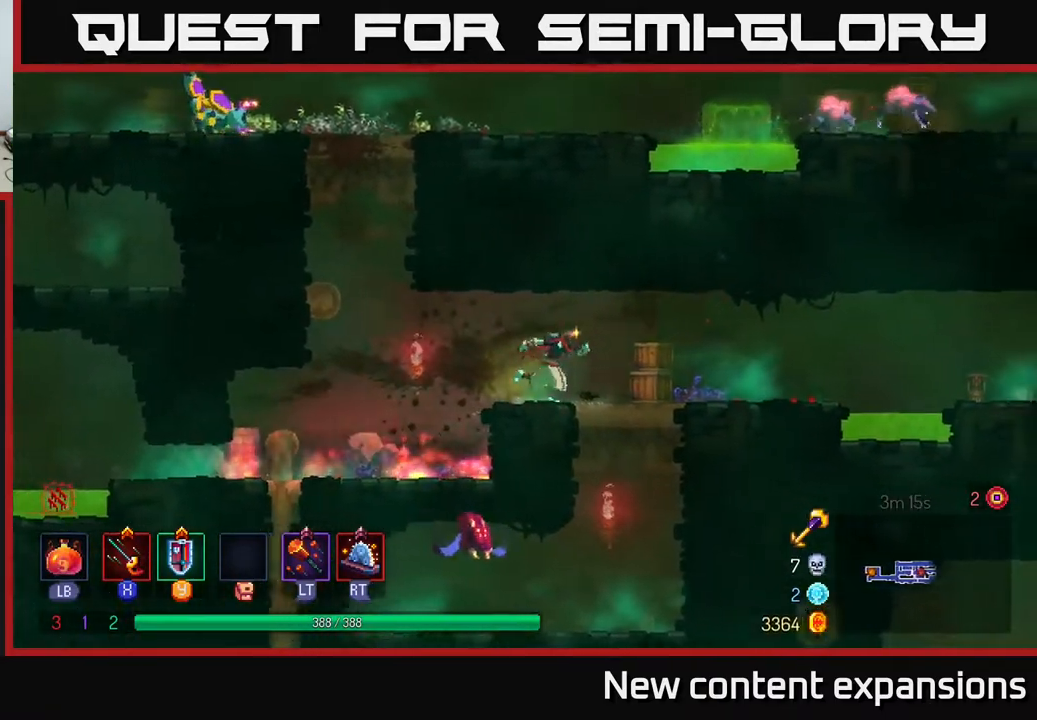
{"buttons": [], "left_stick": "center", "right_stick": "center", "events": [[83, "DPAD_DOWN", "down"], [100, "DPAD_RIGHT", "up"], [117, "A", "down"], [200, "A", "up"], [233, "A", "down"], [333, "A", "up"], [383, "DPAD_DOWN", "up"]]}
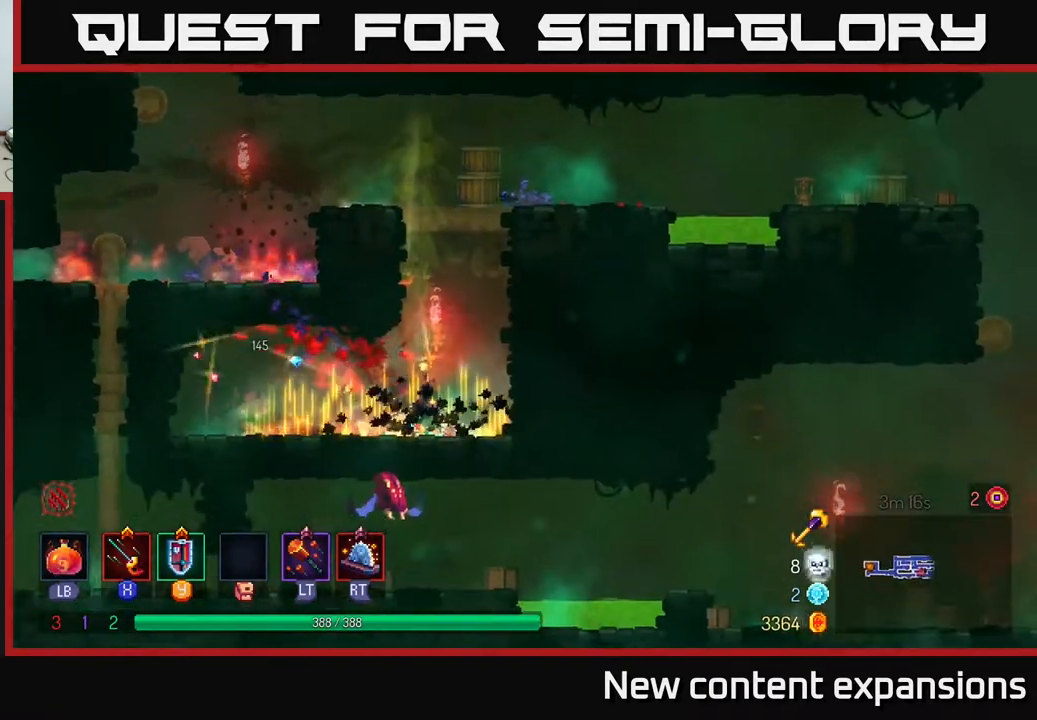
{"buttons": ["DPAD_RIGHT"], "left_stick": "center", "right_stick": "center", "events": [[167, "DPAD_LEFT", "down"], [400, "DPAD_LEFT", "up"], [433, "DPAD_RIGHT", "down"]]}
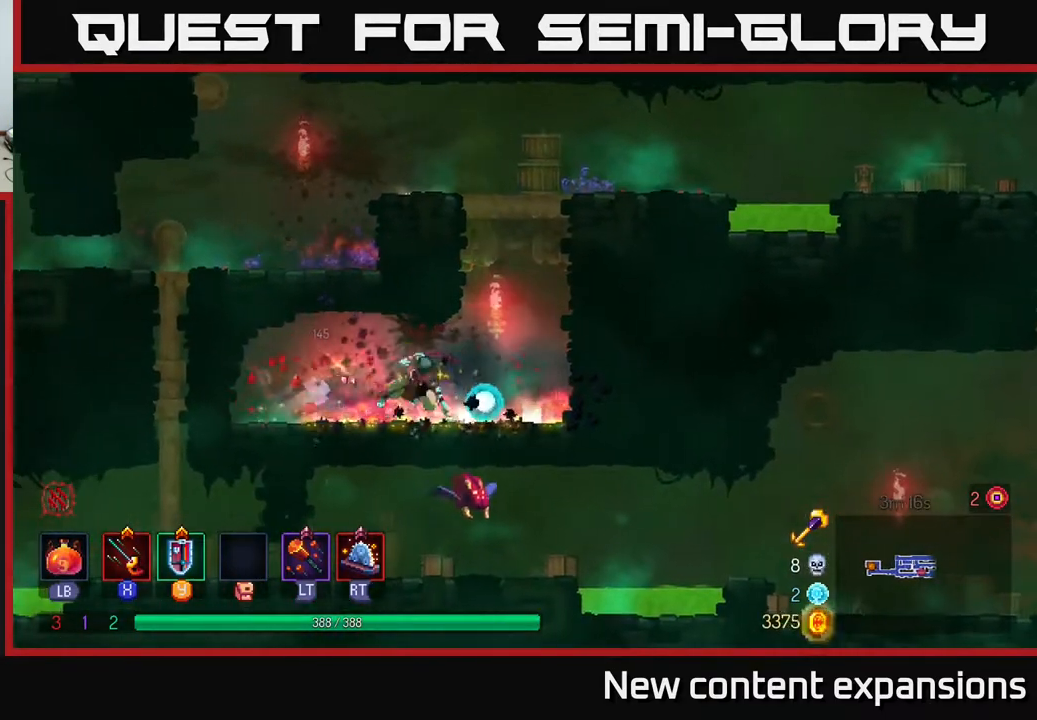
{"buttons": ["A", "DPAD_UP", "DPAD_RIGHT"], "left_stick": "center", "right_stick": "center", "events": [[17, "B", "down"], [67, "B", "up"], [200, "A", "down"], [317, "A", "up"], [367, "DPAD_UP", "down"], [400, "A", "down"]]}
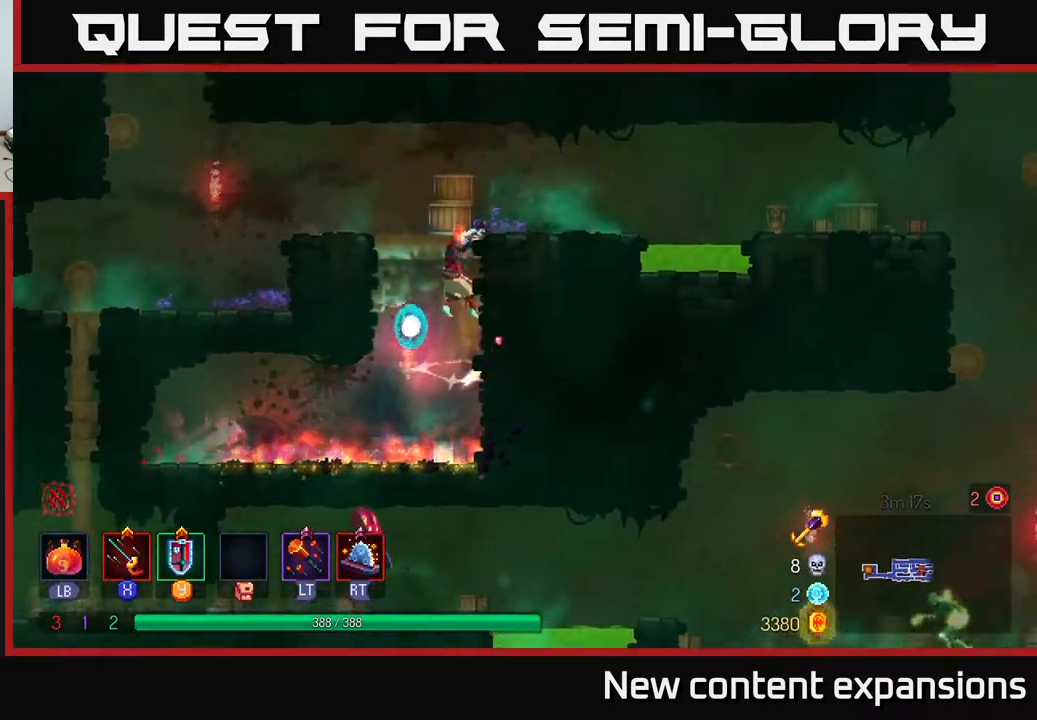
{"buttons": ["B", "DPAD_LEFT"], "left_stick": "center", "right_stick": "center", "events": [[17, "A", "up"], [100, "DPAD_RIGHT", "up"], [150, "DPAD_LEFT", "down"], [183, "A", "down"], [200, "DPAD_UP", "up"], [333, "A", "up"], [450, "B", "down"]]}
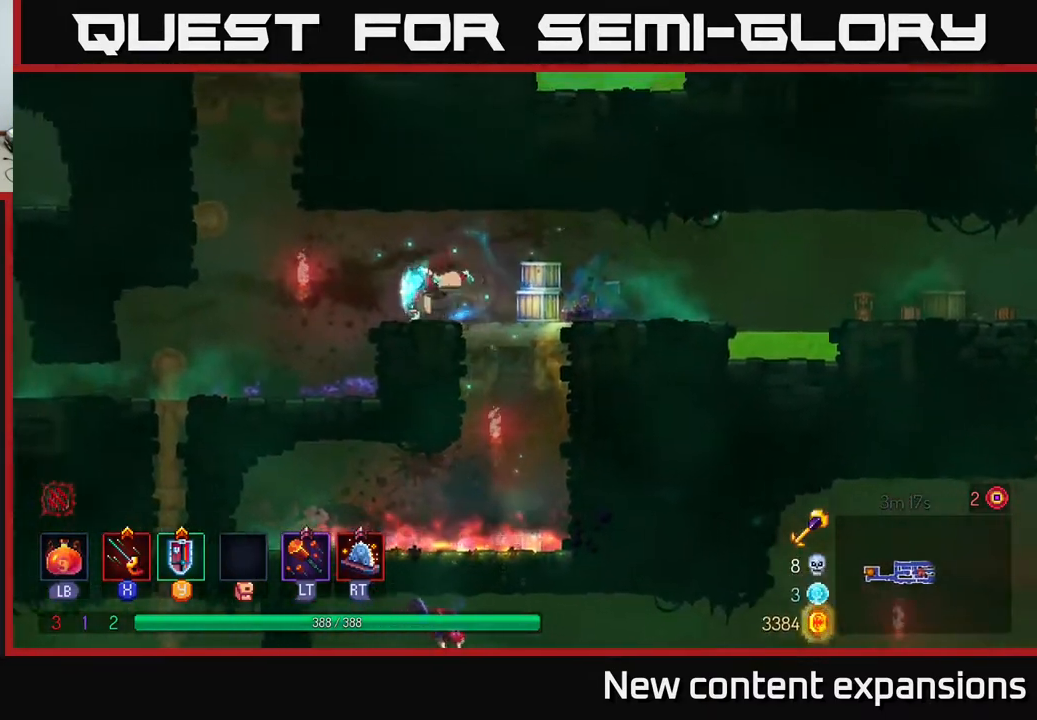
{"buttons": ["DPAD_DOWN", "DPAD_LEFT"], "left_stick": "center", "right_stick": "center", "events": [[67, "B", "up"], [500, "DPAD_DOWN", "down"]]}
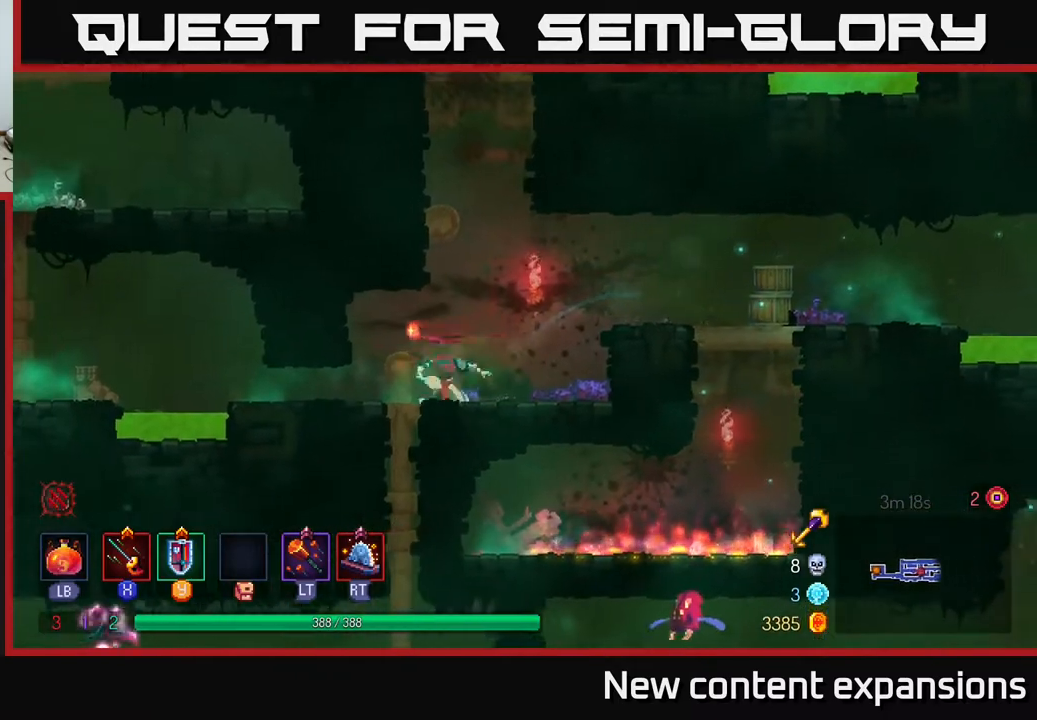
{"buttons": ["DPAD_RIGHT"], "left_stick": "center", "right_stick": "center", "events": [[33, "DPAD_LEFT", "up"], [67, "A", "down"], [167, "A", "up"], [233, "A", "down"], [300, "A", "up"], [317, "B", "down"], [333, "DPAD_RIGHT", "down"], [350, "DPAD_DOWN", "up"], [417, "B", "up"]]}
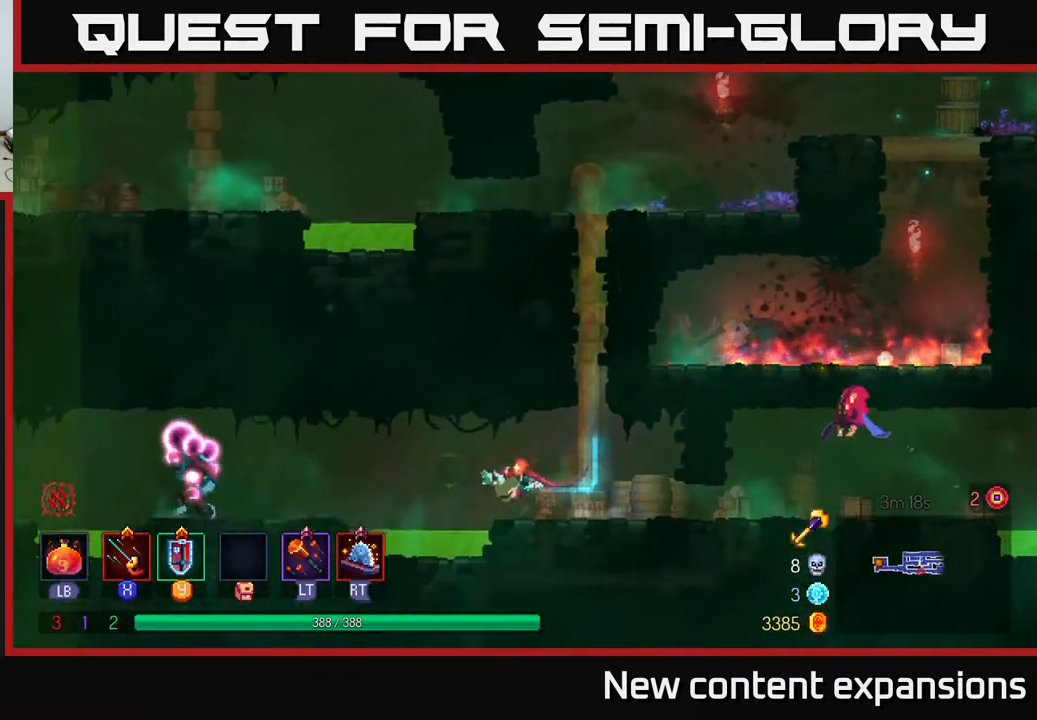
{"buttons": ["A", "DPAD_RIGHT"], "left_stick": "center", "right_stick": "center", "events": [[417, "A", "down"]]}
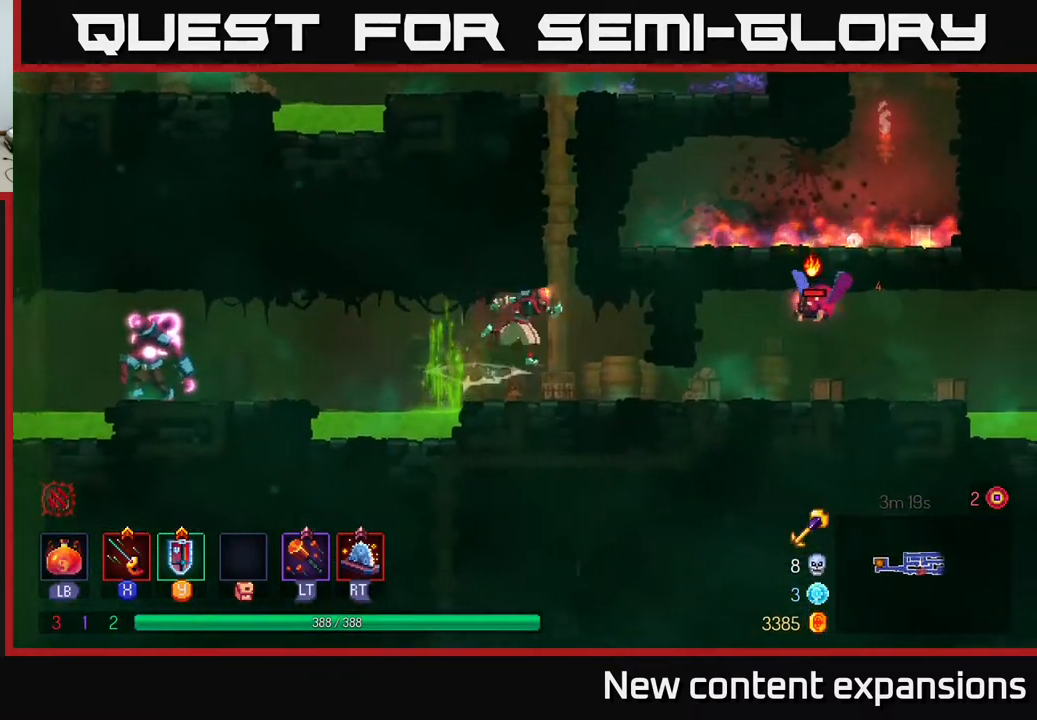
{"buttons": ["X", "DPAD_RIGHT"], "left_stick": "center", "right_stick": "center", "events": [[17, "A", "up"], [200, "B", "down"], [383, "B", "up"], [483, "X", "down"]]}
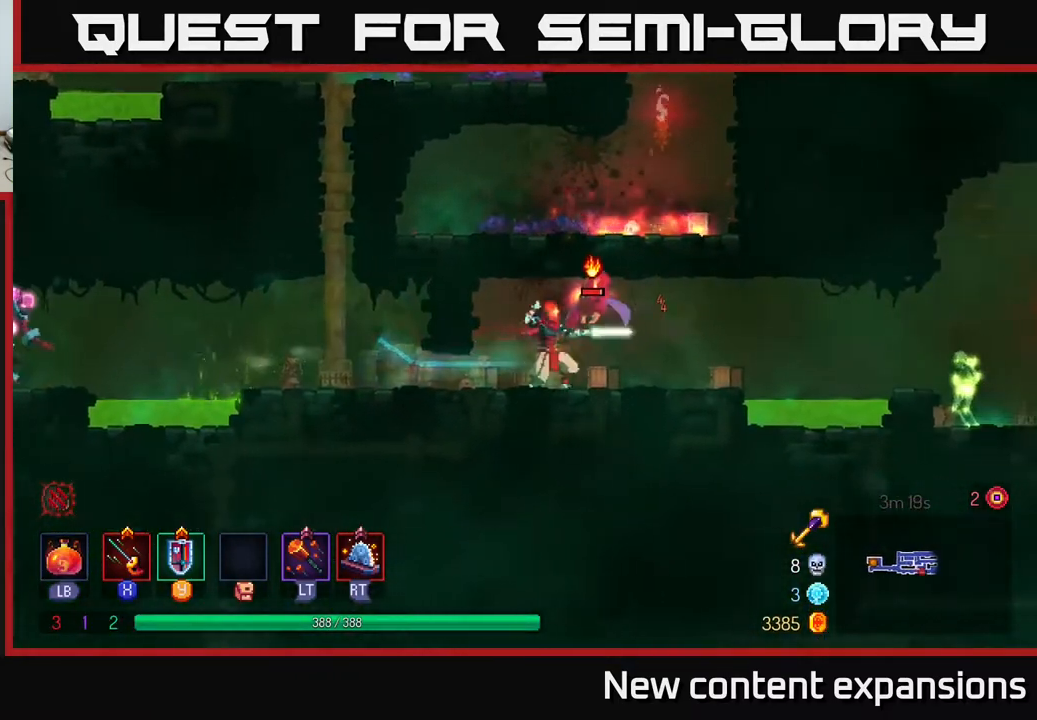
{"buttons": [], "left_stick": "center", "right_stick": "center", "events": [[17, "DPAD_RIGHT", "up"], [67, "X", "up"], [267, "X", "down"], [350, "X", "up"]]}
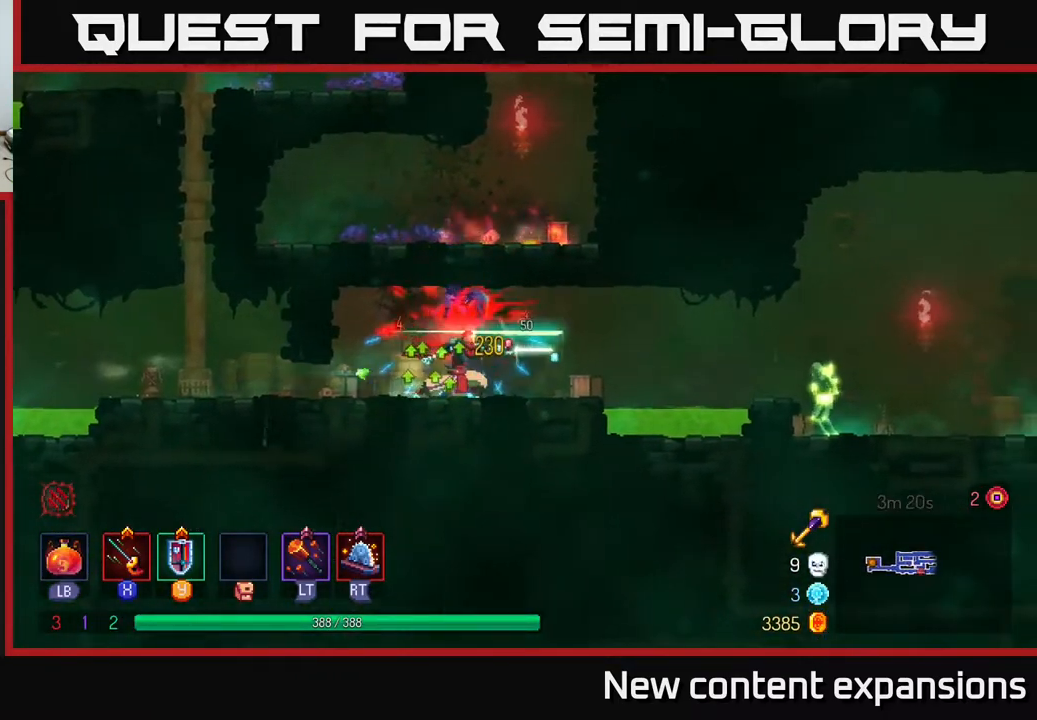
{"buttons": ["DPAD_LEFT"], "left_stick": "center", "right_stick": "center", "events": [[250, "DPAD_LEFT", "down"]]}
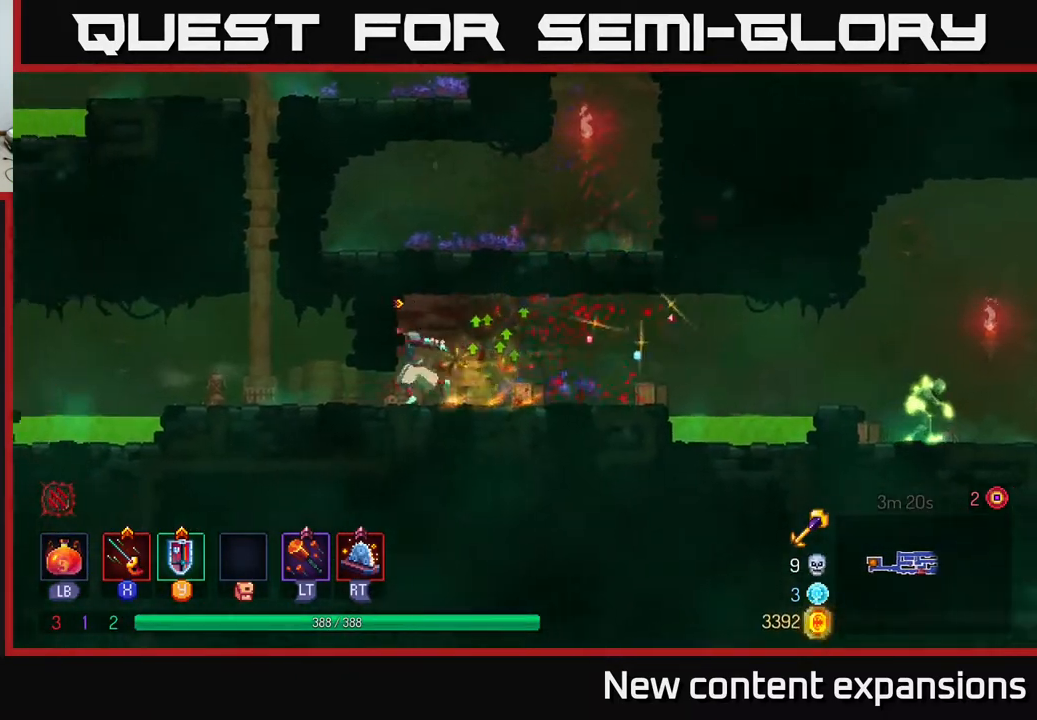
{"buttons": ["A", "DPAD_LEFT"], "left_stick": "center", "right_stick": "center", "events": [[33, "B", "down"], [150, "B", "up"], [433, "A", "down"]]}
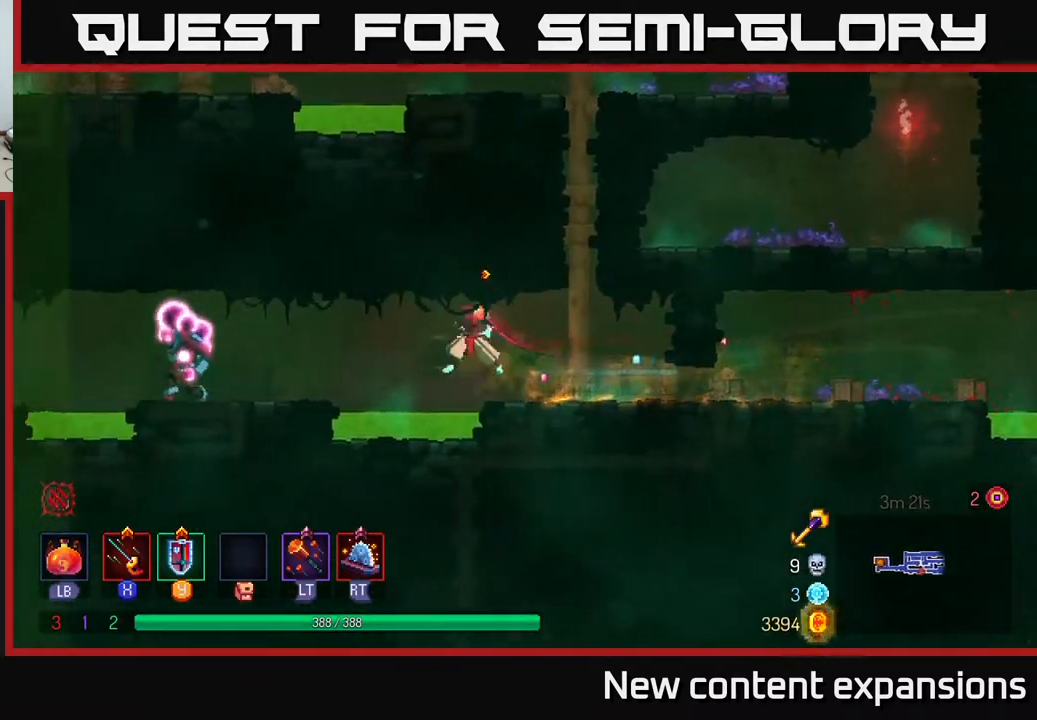
{"buttons": ["DPAD_LEFT"], "left_stick": "center", "right_stick": "center", "events": [[83, "A", "up"], [333, "X", "down"], [417, "X", "up"]]}
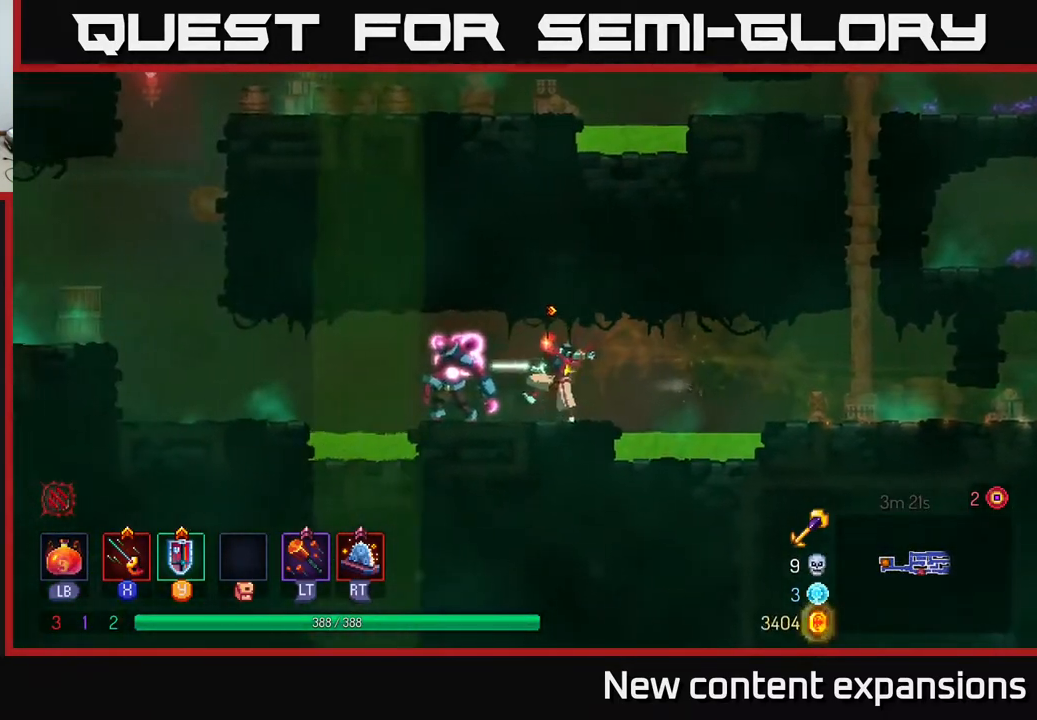
{"buttons": [], "left_stick": "center", "right_stick": "center", "events": [[33, "X", "down"], [50, "DPAD_LEFT", "up"], [117, "X", "up"], [233, "X", "down"], [333, "X", "up"]]}
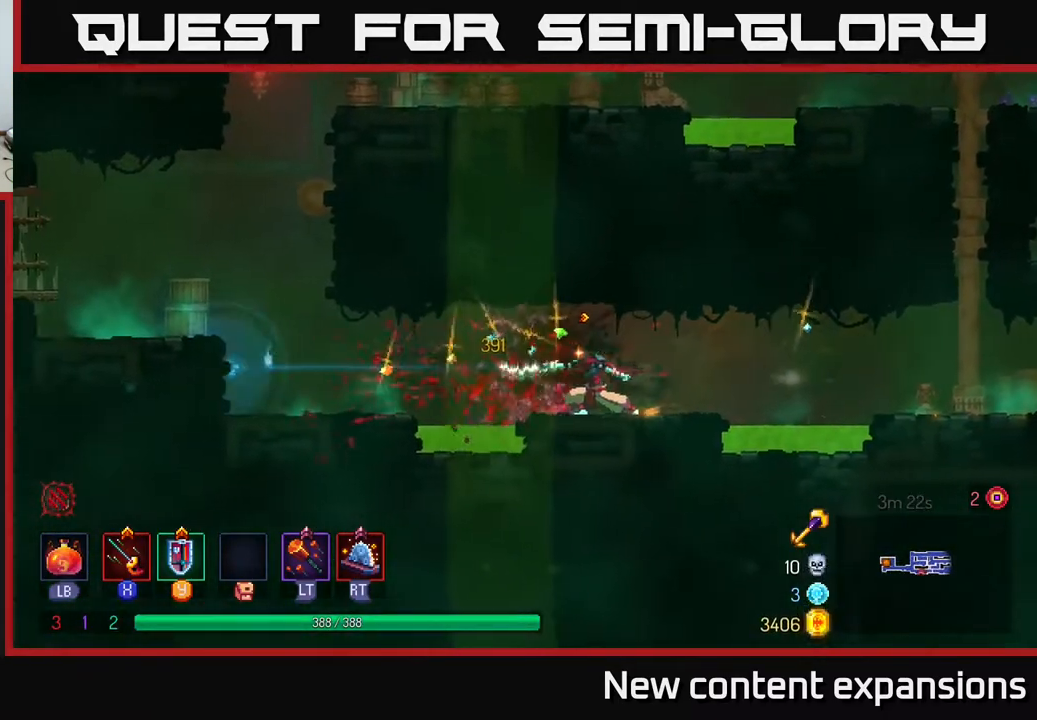
{"buttons": ["A", "DPAD_RIGHT"], "left_stick": "center", "right_stick": "center", "events": [[133, "DPAD_RIGHT", "down"], [417, "A", "down"]]}
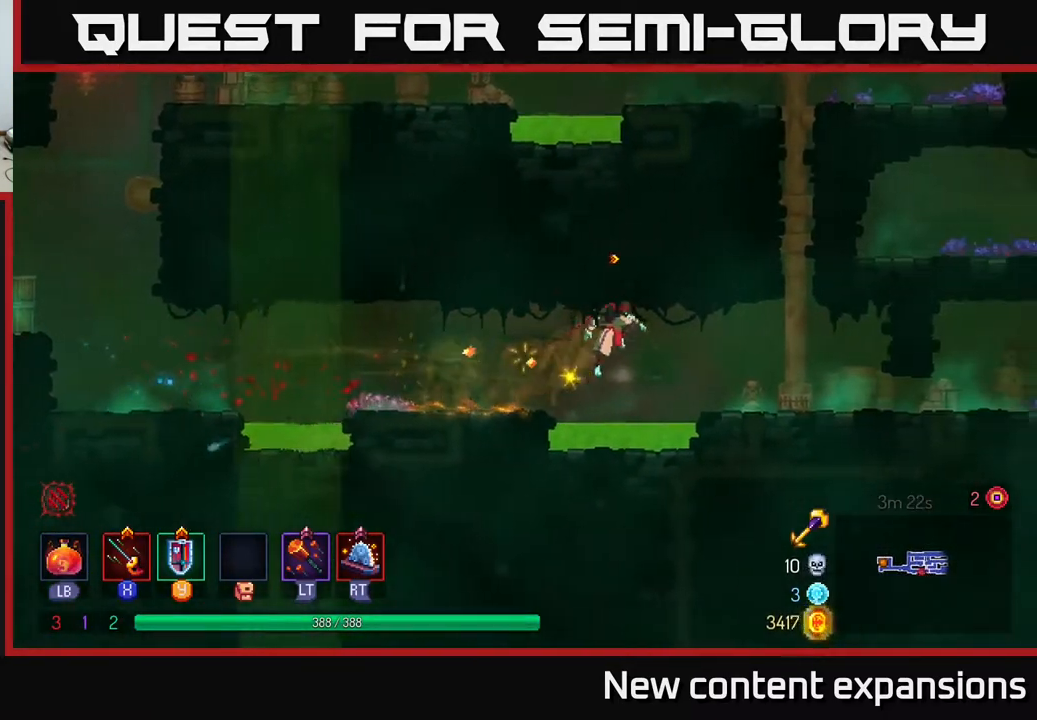
{"buttons": ["B", "DPAD_RIGHT"], "left_stick": "center", "right_stick": "center", "events": [[83, "A", "up"], [400, "B", "down"]]}
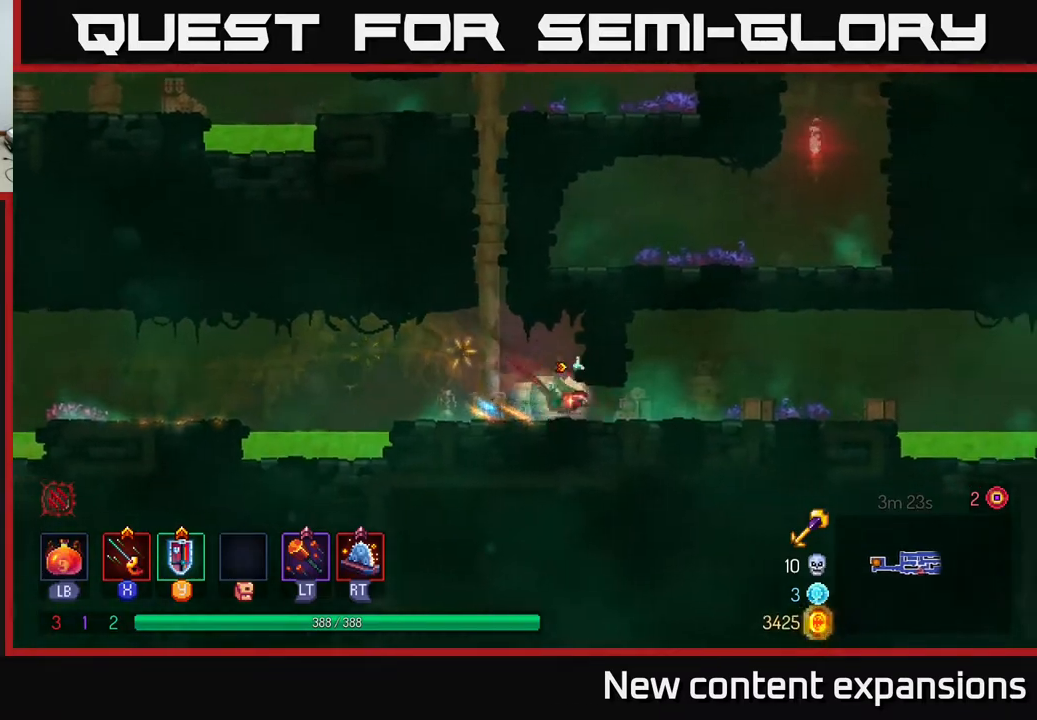
{"buttons": ["DPAD_RIGHT"], "left_stick": "center", "right_stick": "center", "events": [[83, "B", "up"]]}
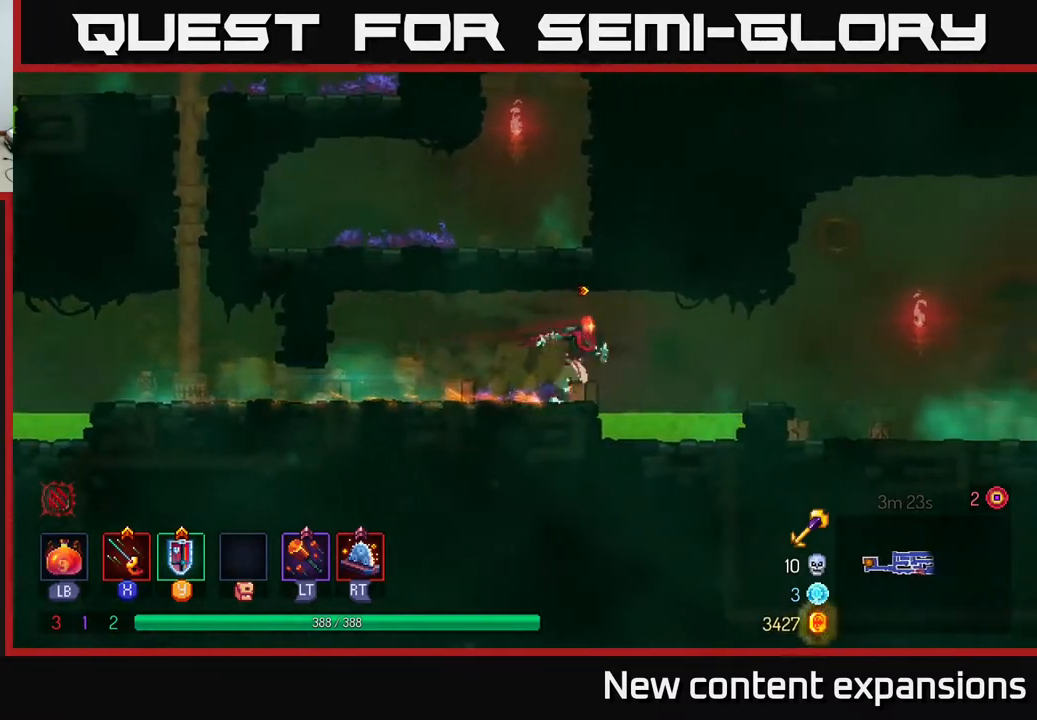
{"buttons": ["B", "DPAD_RIGHT"], "left_stick": "center", "right_stick": "center", "events": [[33, "A", "down"], [200, "A", "up"], [450, "B", "down"]]}
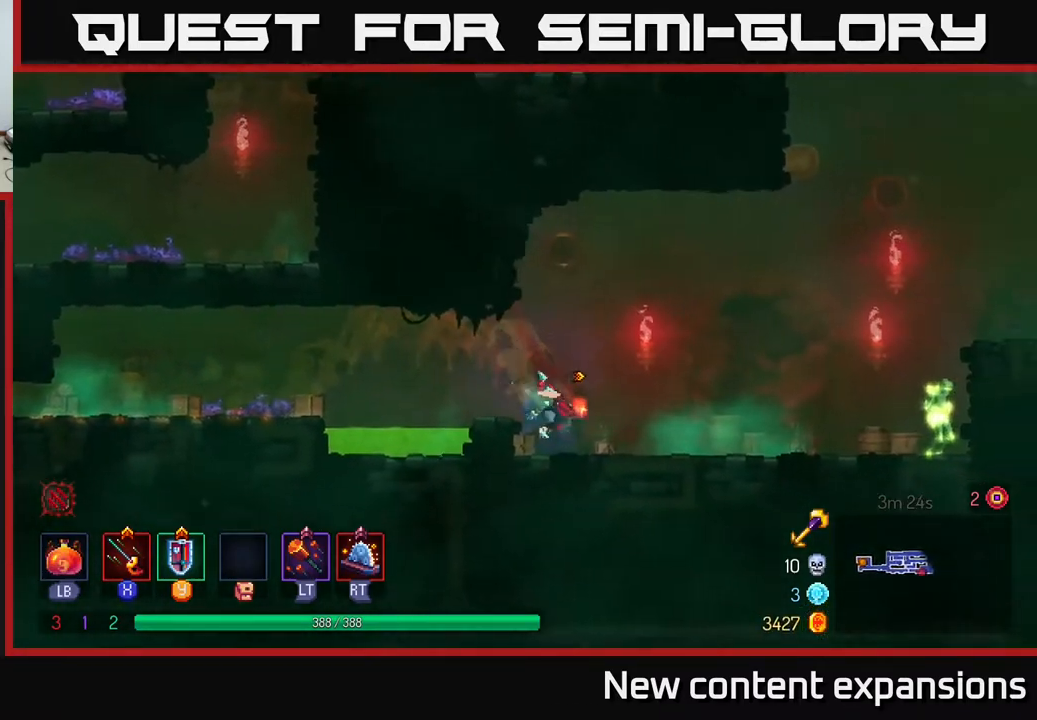
{"buttons": ["DPAD_RIGHT"], "left_stick": "center", "right_stick": "center", "events": [[200, "B", "up"], [367, "X", "down"], [450, "X", "up"]]}
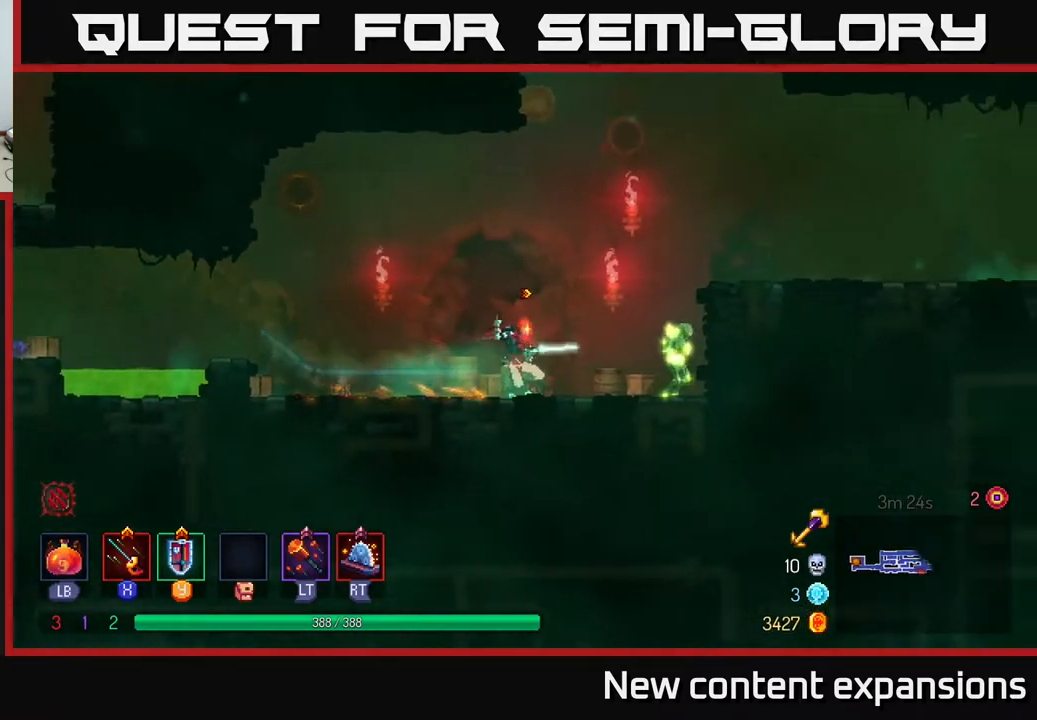
{"buttons": [], "left_stick": "center", "right_stick": "center", "events": [[117, "X", "down"], [183, "X", "up"], [267, "X", "down"], [317, "DPAD_RIGHT", "up"], [400, "X", "up"]]}
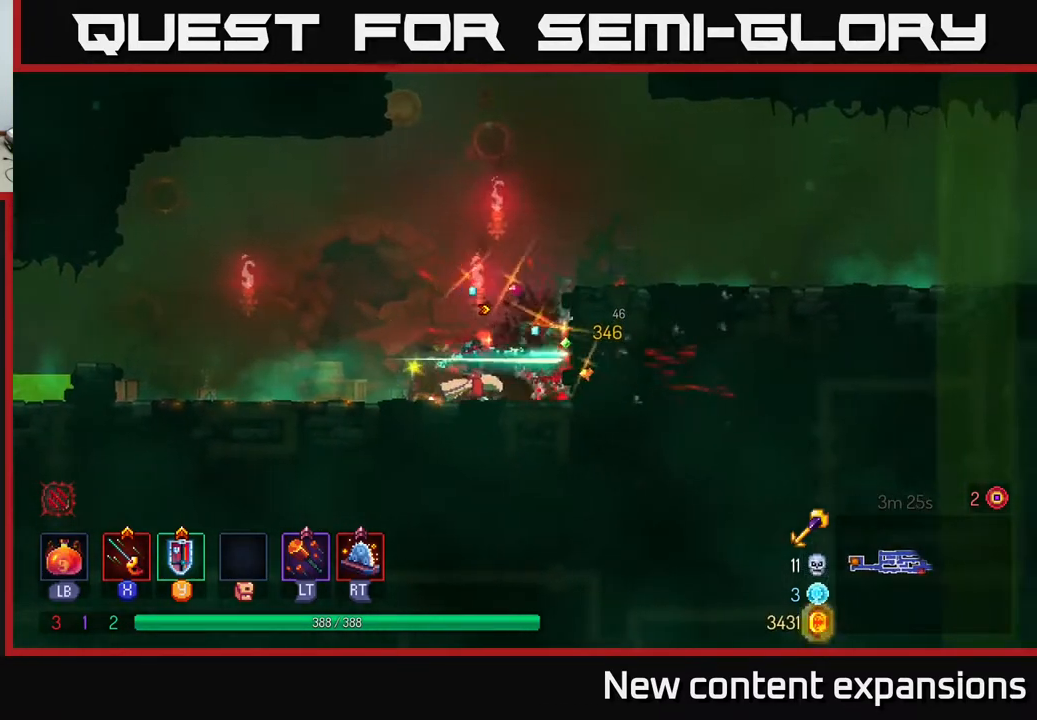
{"buttons": ["DPAD_RIGHT"], "left_stick": "center", "right_stick": "center", "events": [[17, "X", "down"], [50, "X", "up"], [117, "DPAD_RIGHT", "down"], [267, "A", "down"], [417, "A", "up"]]}
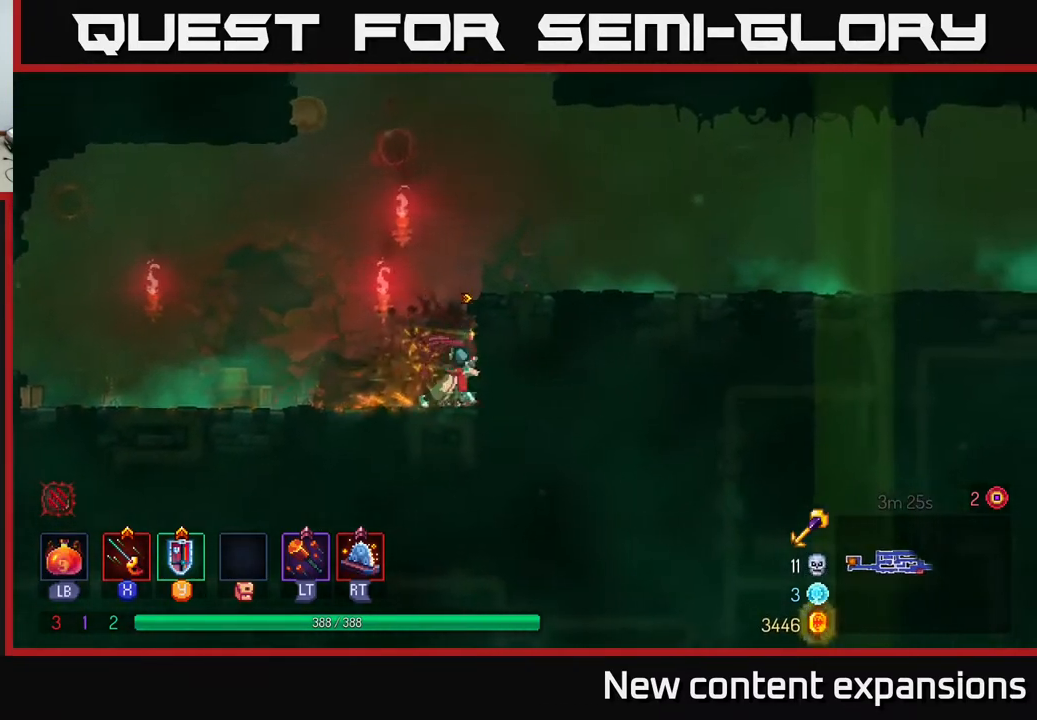
{"buttons": ["DPAD_LEFT"], "left_stick": "center", "right_stick": "center", "events": [[17, "A", "down"], [150, "A", "up"], [400, "DPAD_RIGHT", "up"], [450, "DPAD_LEFT", "down"]]}
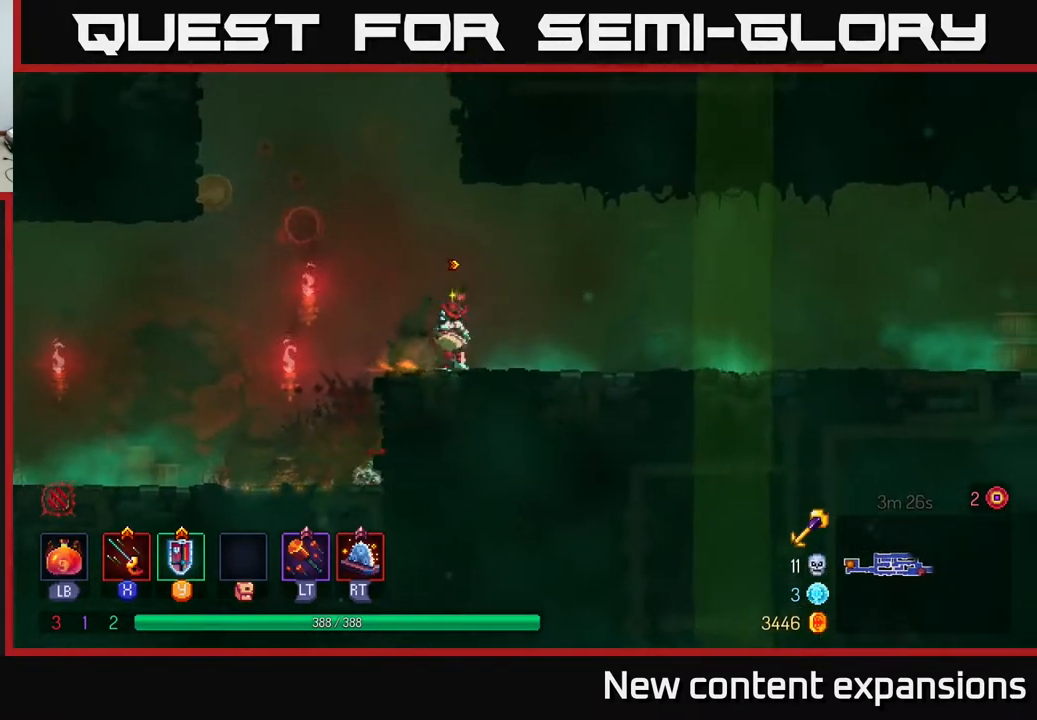
{"buttons": ["A", "DPAD_LEFT"], "left_stick": "center", "right_stick": "center", "events": [[67, "A", "down"], [250, "A", "up"], [367, "A", "down"]]}